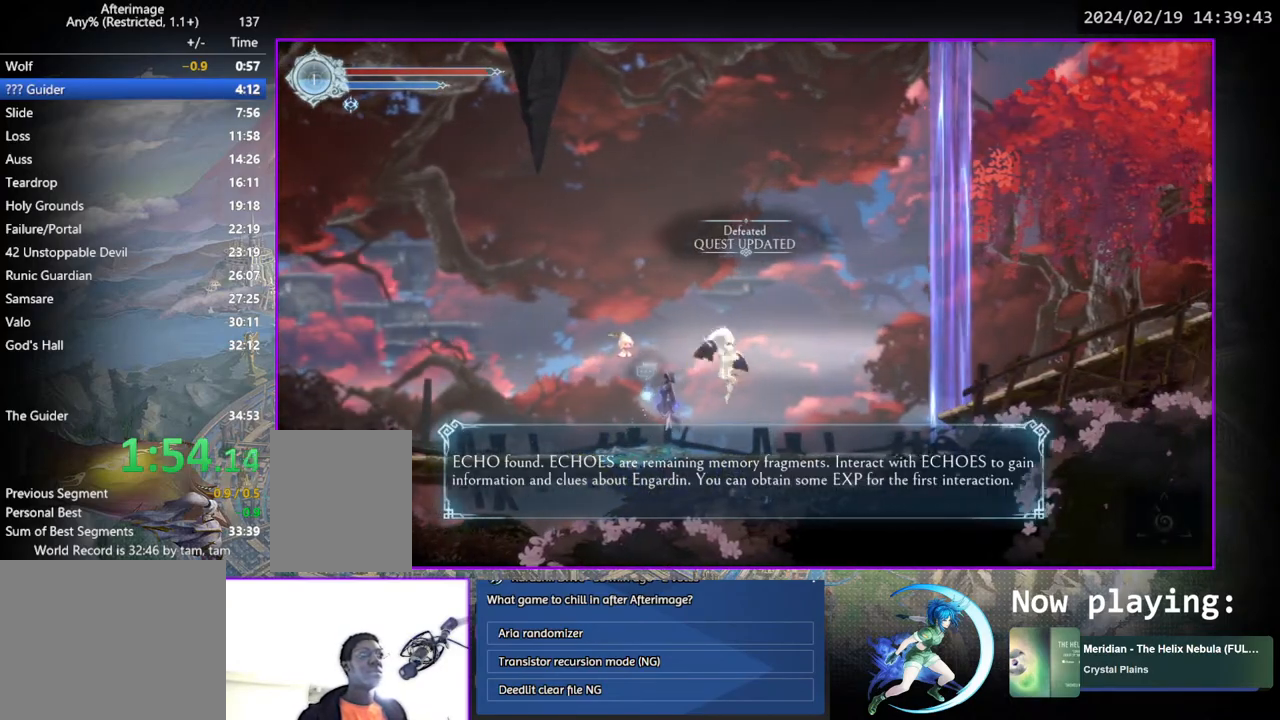
Gameplay with a controller (PlayStation layout); each line is a JSON object with the inputs held at the frame after it. "events" lists button and stick changes between this image and that frame as [ms after this image, input, new state], when the widget could be followed in between. Not read: L3 R3.
{"buttons": ["DPAD_RIGHT"], "left_stick": "center", "right_stick": "center", "events": [[317, "CROSS", "down"], [450, "CROSS", "up"]]}
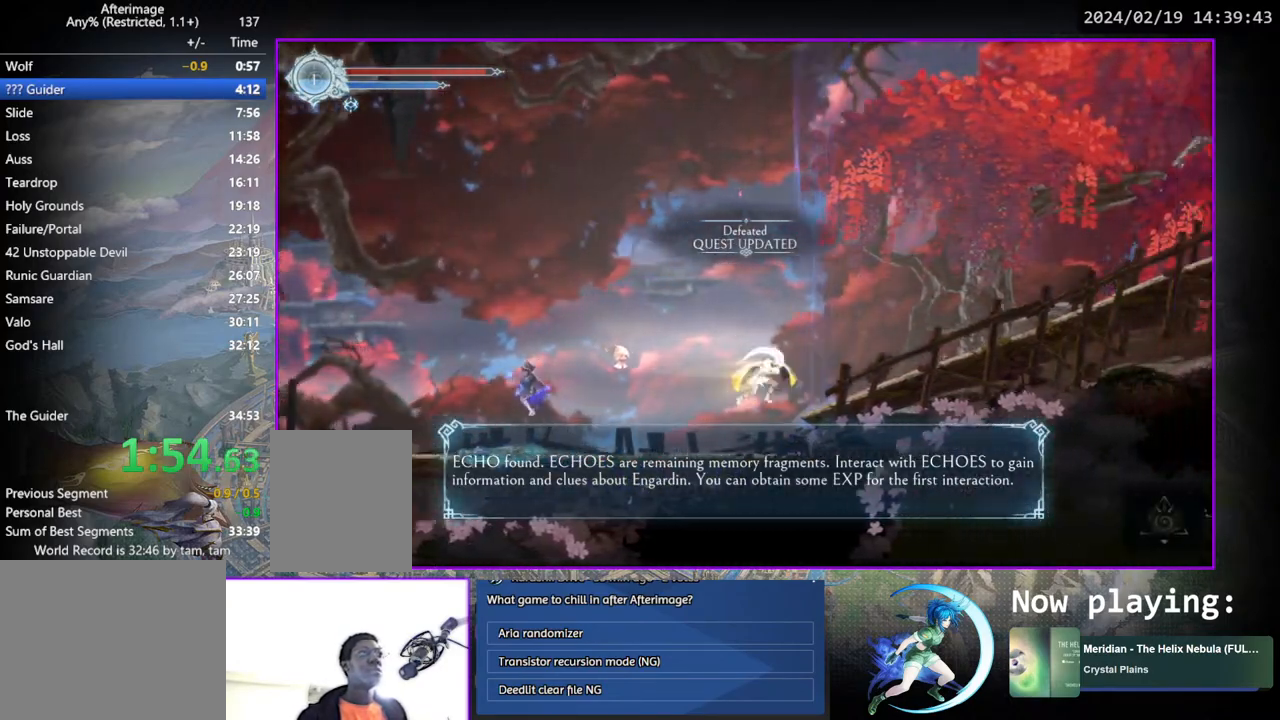
{"buttons": ["DPAD_RIGHT"], "left_stick": "center", "right_stick": "center", "events": []}
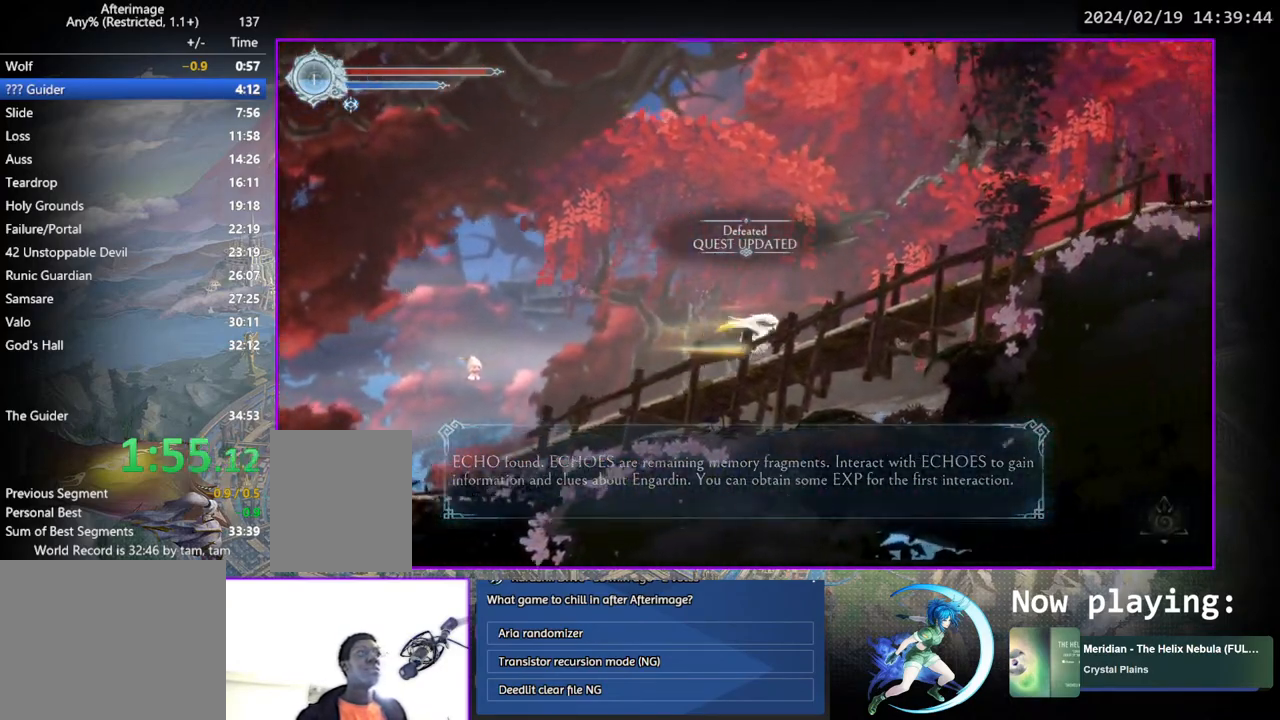
{"buttons": ["DPAD_RIGHT"], "left_stick": "center", "right_stick": "center", "events": []}
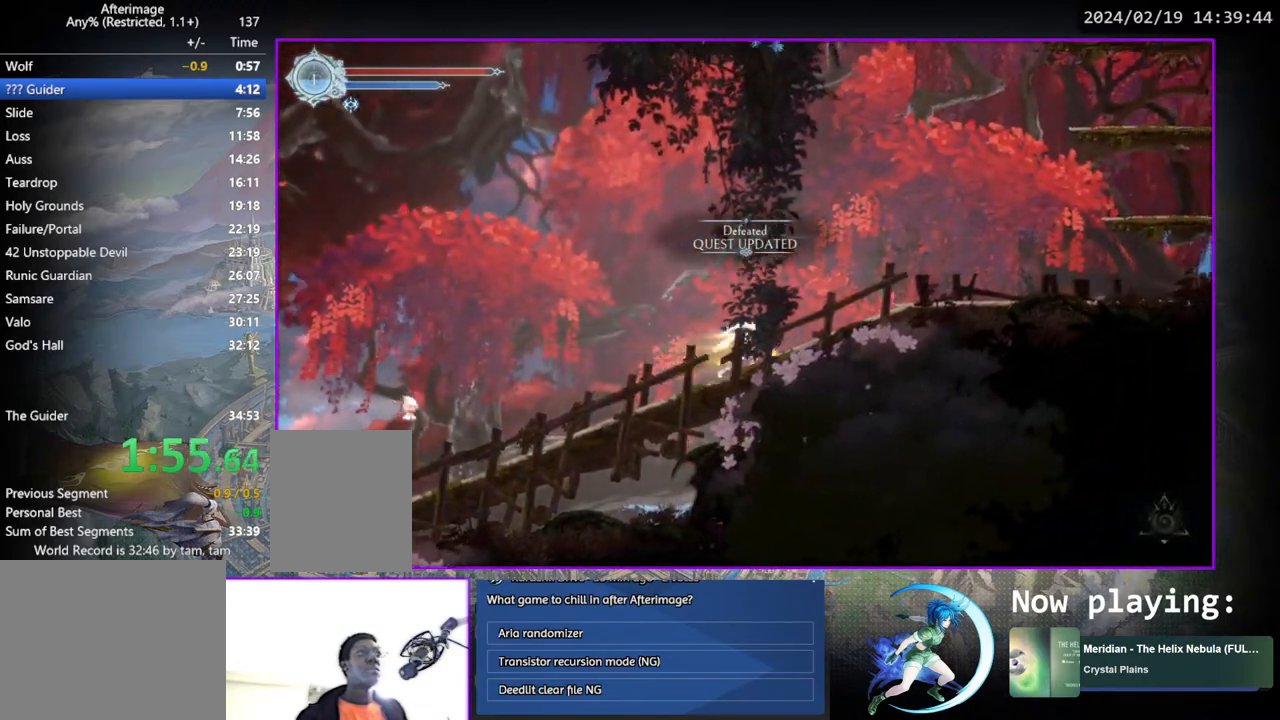
{"buttons": ["DPAD_RIGHT"], "left_stick": "center", "right_stick": "center", "events": []}
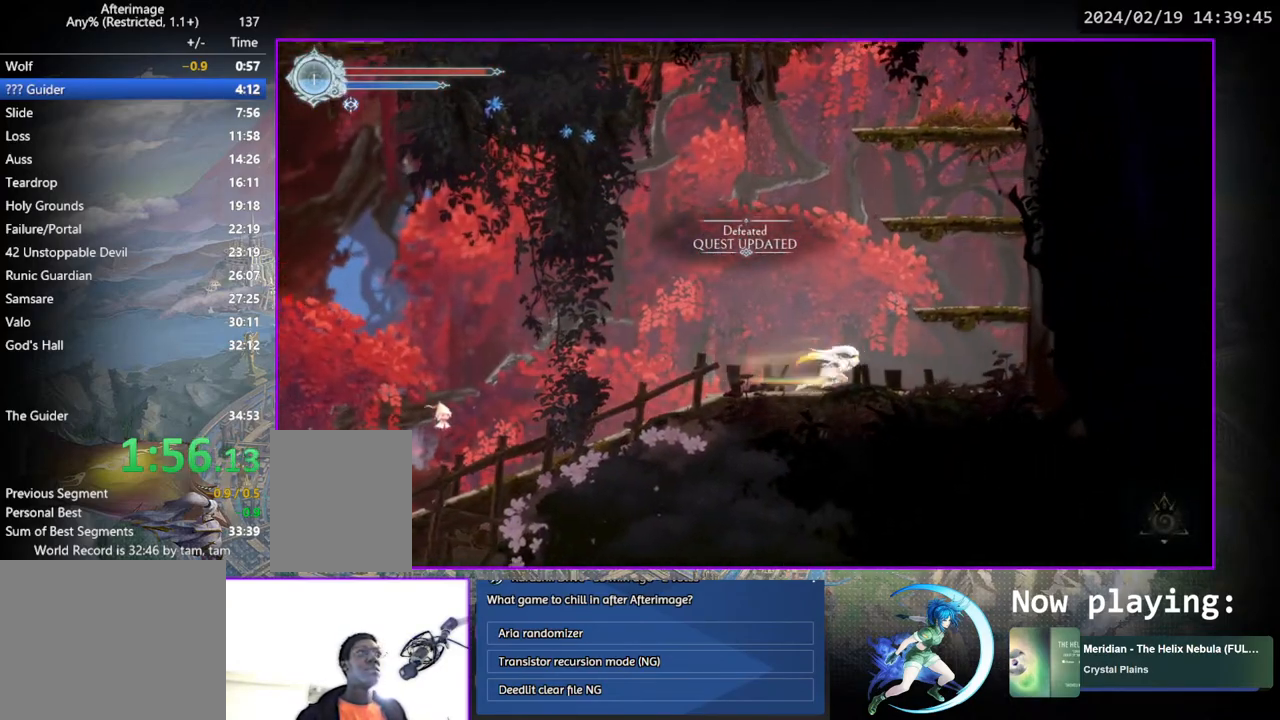
{"buttons": [], "left_stick": "center", "right_stick": "center", "events": [[67, "CROSS", "down"], [383, "CROSS", "up"], [450, "DPAD_RIGHT", "up"]]}
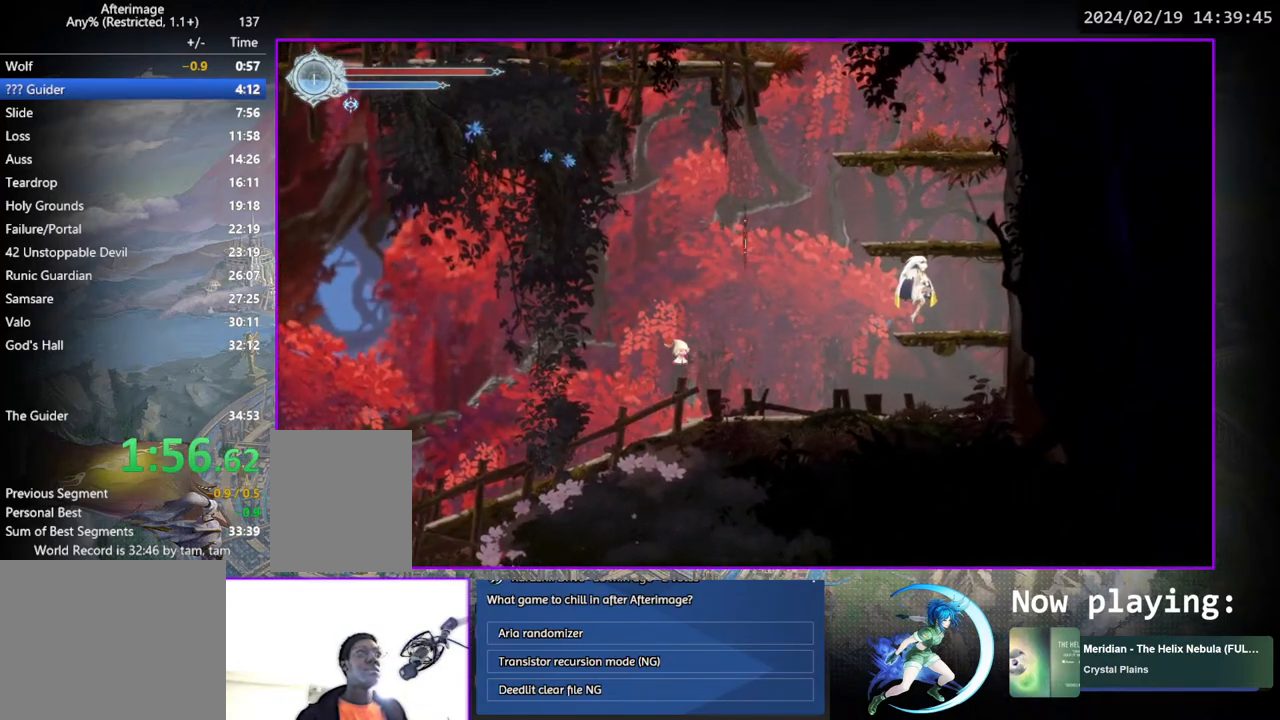
{"buttons": [], "left_stick": "center", "right_stick": "center", "events": [[200, "CROSS", "down"], [400, "DPAD_LEFT", "down"], [467, "CROSS", "up"], [500, "DPAD_LEFT", "up"]]}
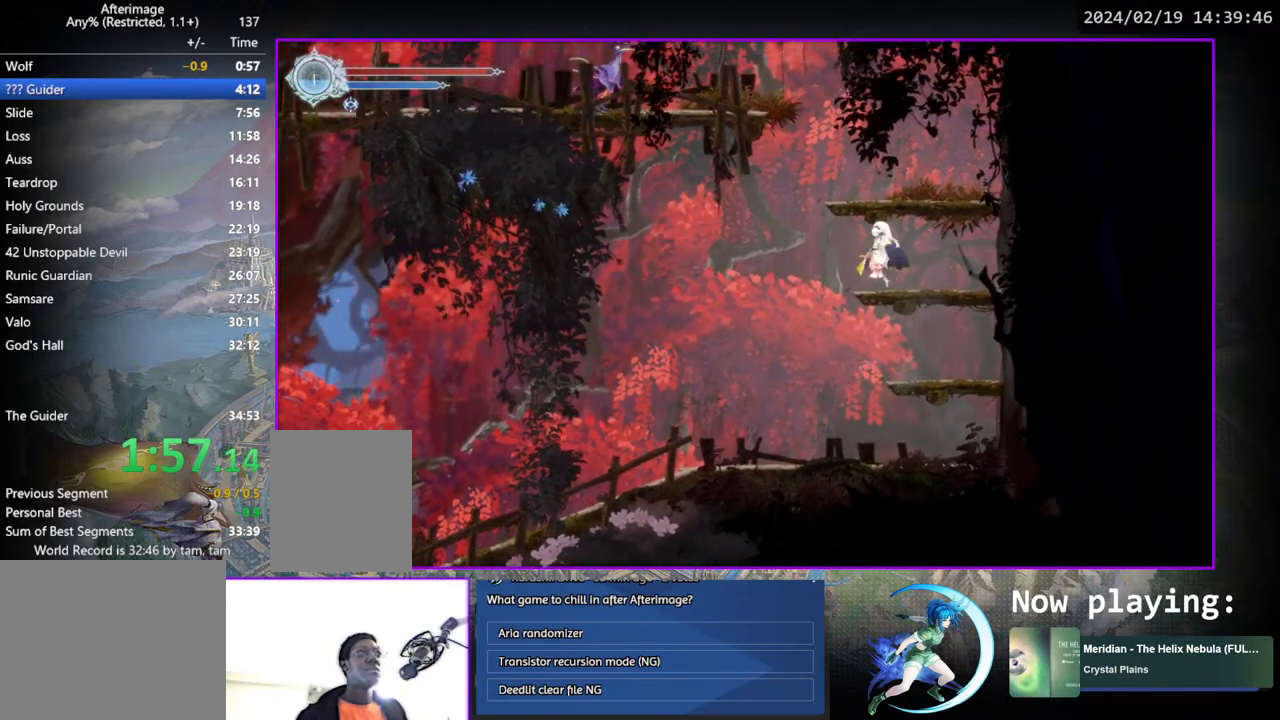
{"buttons": ["CROSS", "DPAD_LEFT"], "left_stick": "center", "right_stick": "center", "events": [[283, "CROSS", "down"], [500, "DPAD_LEFT", "down"]]}
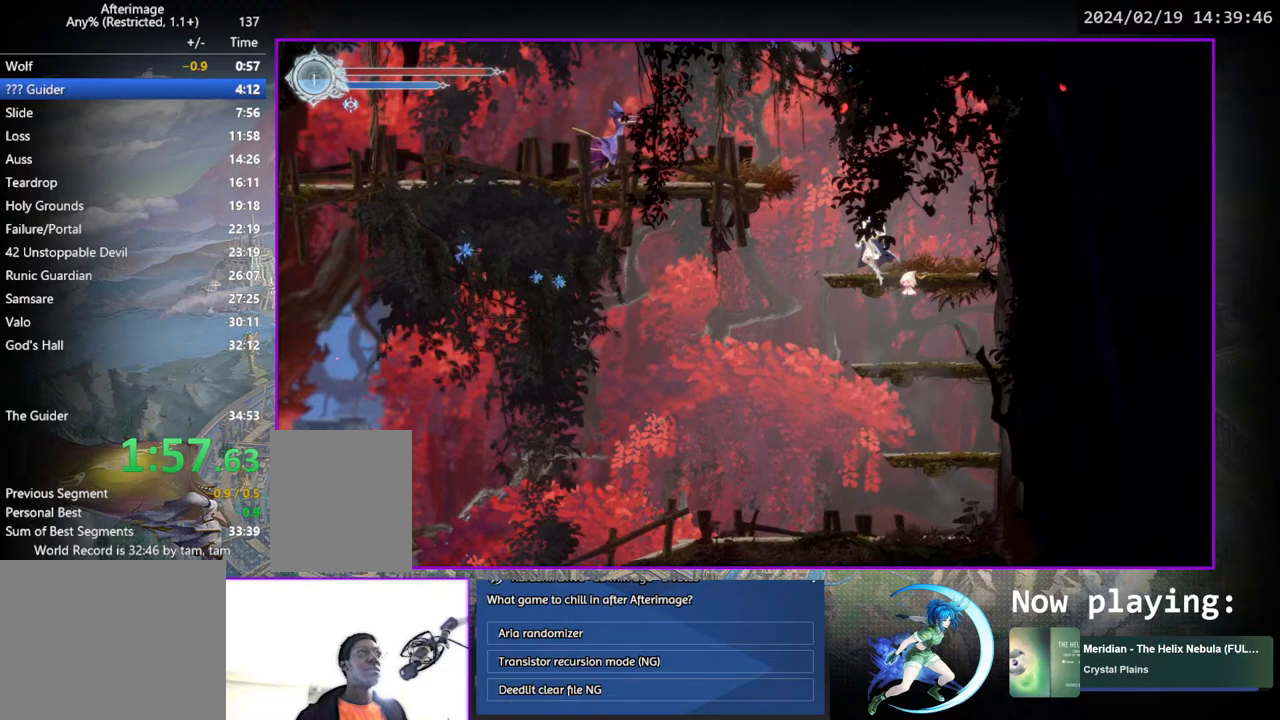
{"buttons": ["CROSS", "DPAD_LEFT"], "left_stick": "center", "right_stick": "center", "events": [[67, "CROSS", "up"], [117, "DPAD_LEFT", "up"], [433, "CROSS", "down"], [483, "DPAD_LEFT", "down"]]}
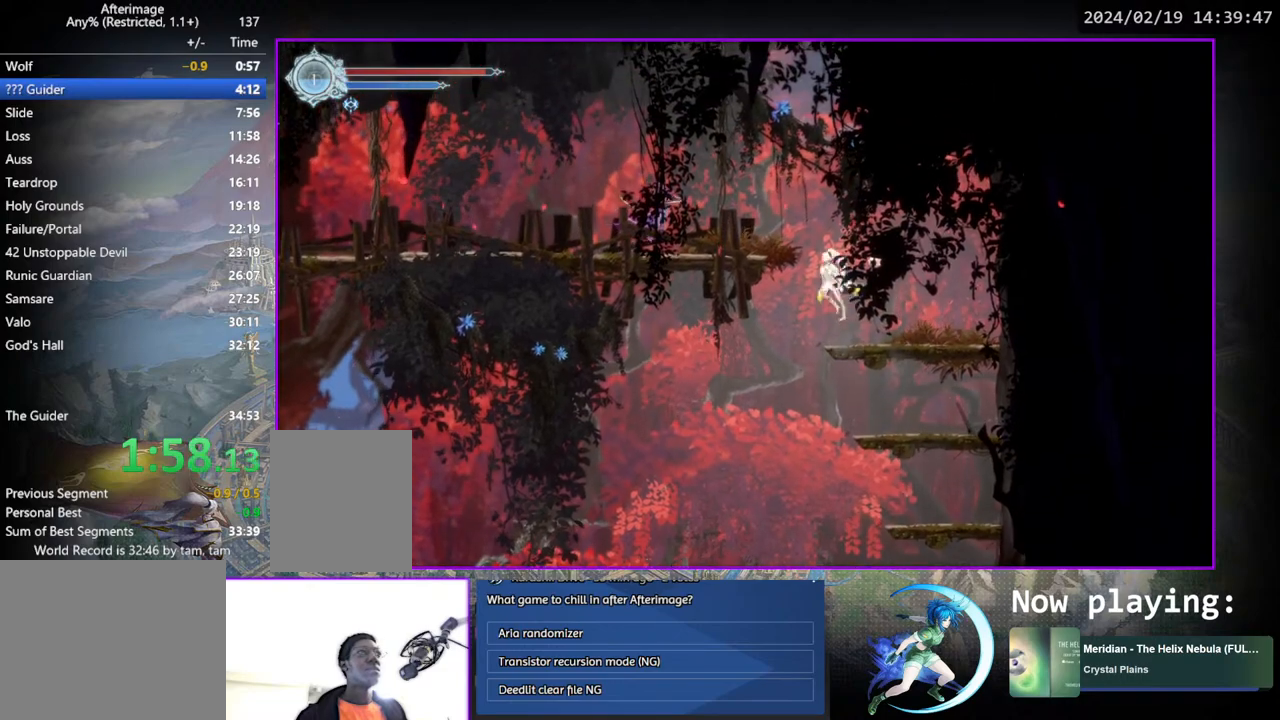
{"buttons": ["TRIANGLE"], "left_stick": "center", "right_stick": "center", "events": [[167, "CROSS", "up"], [367, "DPAD_LEFT", "up"], [417, "TRIANGLE", "down"]]}
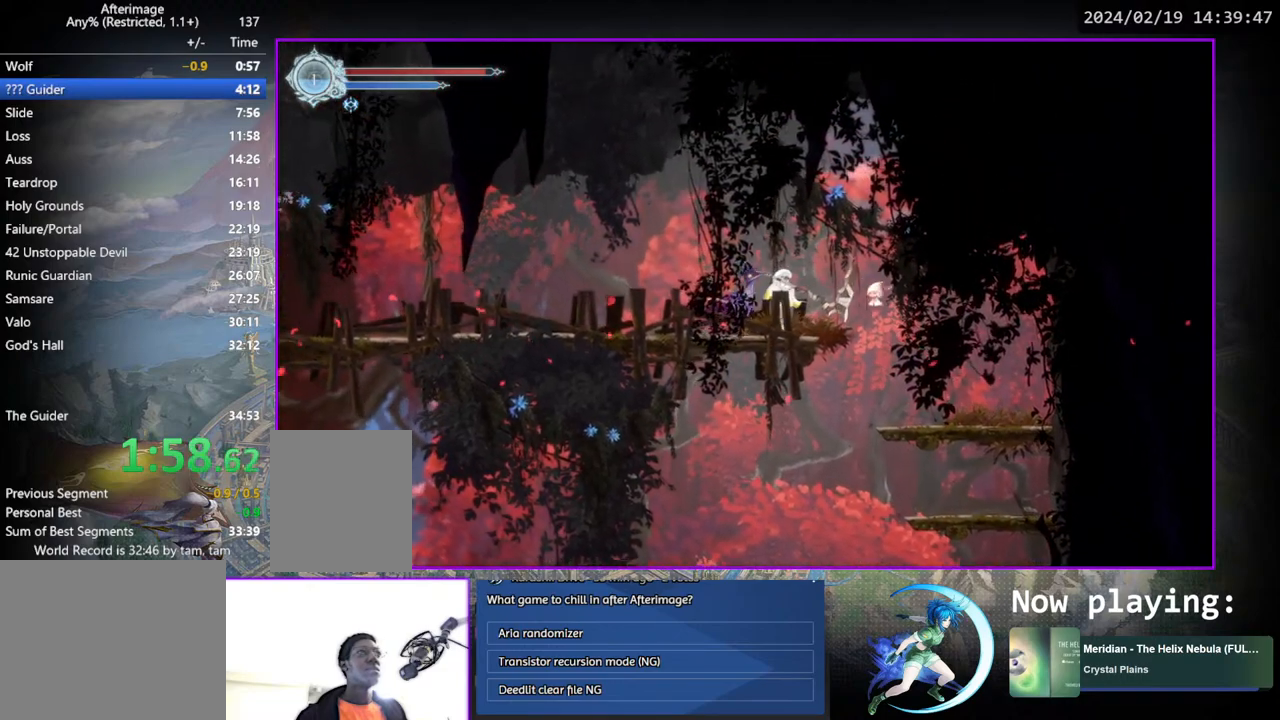
{"buttons": [], "left_stick": "center", "right_stick": "center", "events": [[83, "TRIANGLE", "up"], [217, "TRIANGLE", "down"], [417, "TRIANGLE", "up"]]}
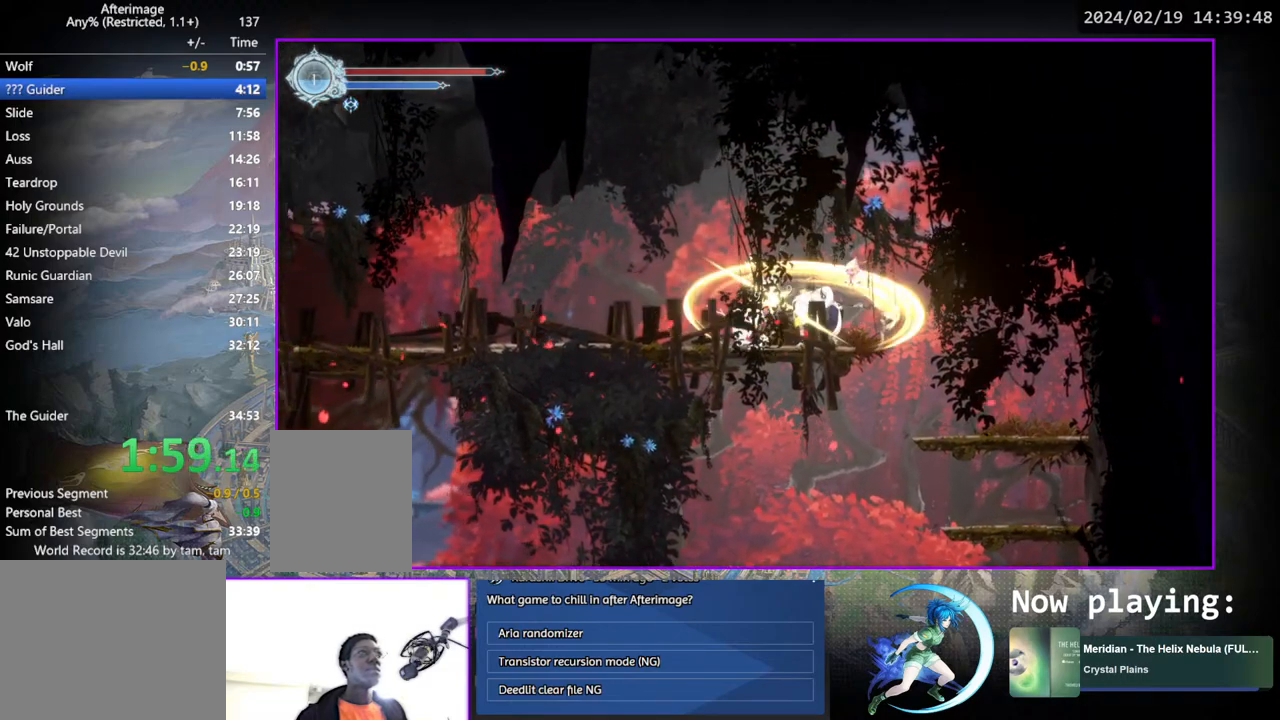
{"buttons": ["TRIANGLE", "DPAD_DOWN"], "left_stick": "center", "right_stick": "center"}
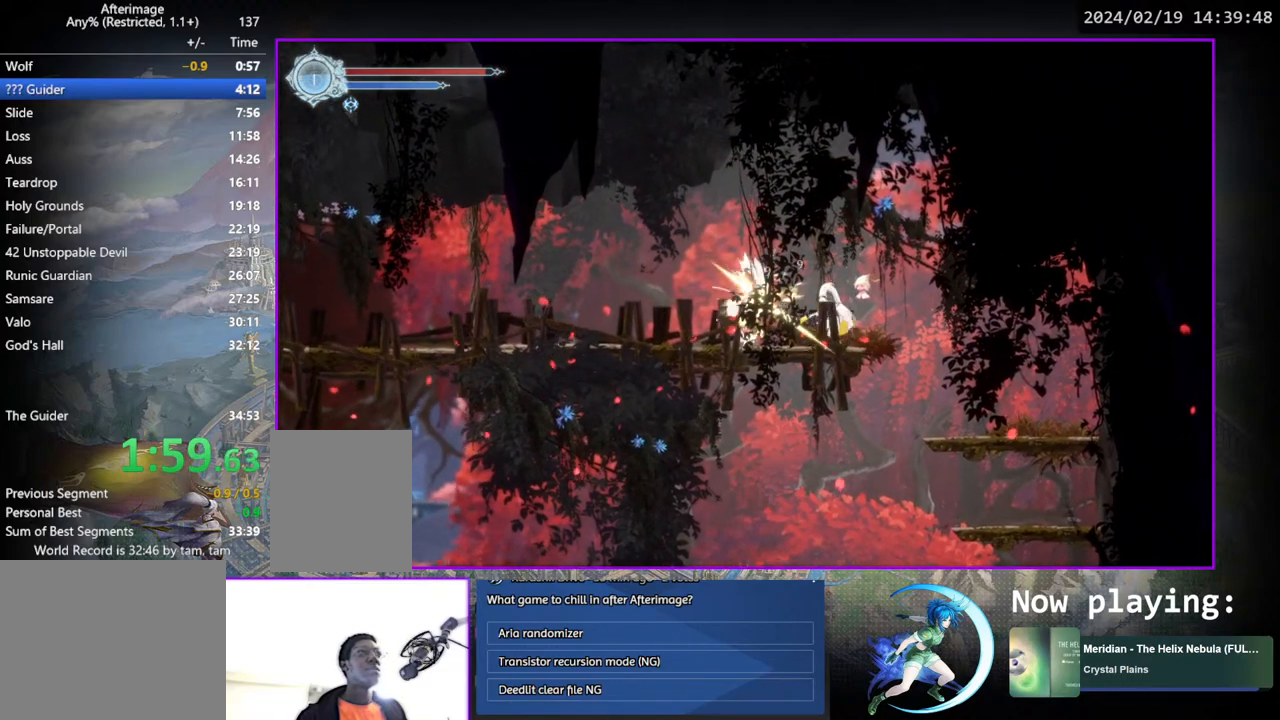
{"buttons": ["DPAD_LEFT"], "left_stick": "center", "right_stick": "center"}
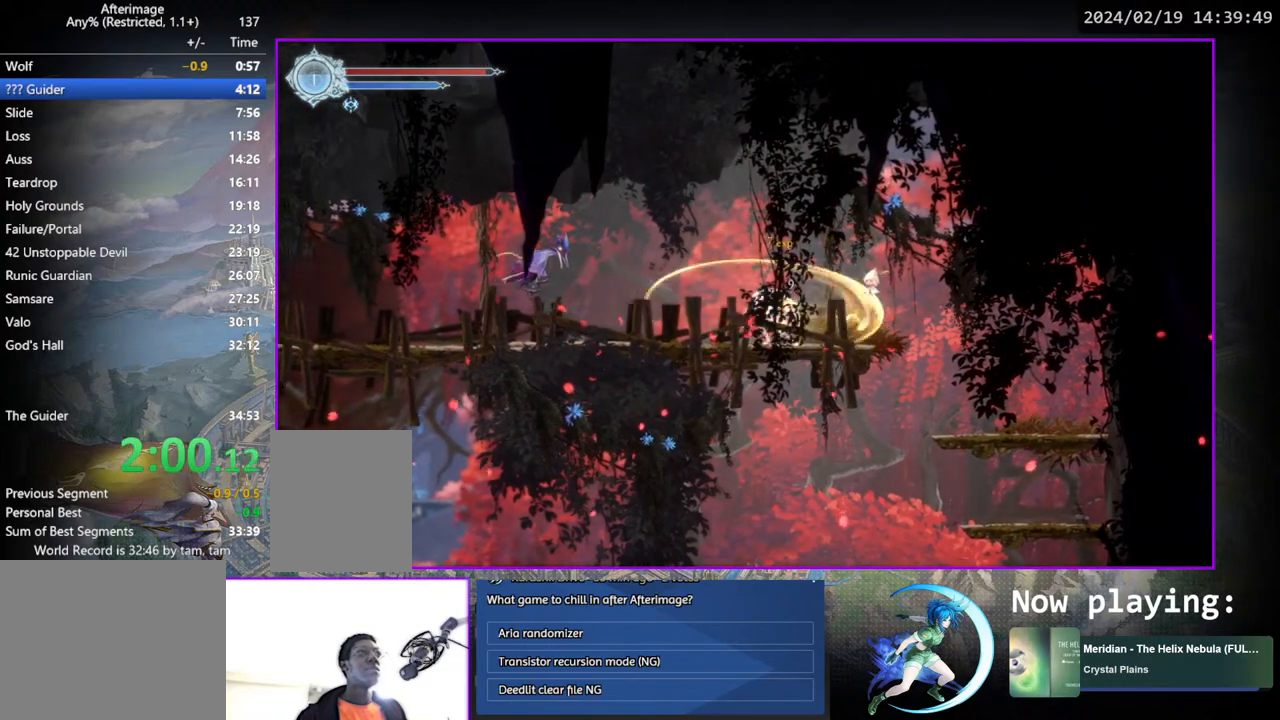
{"buttons": ["DPAD_LEFT"], "left_stick": "center", "right_stick": "center", "events": []}
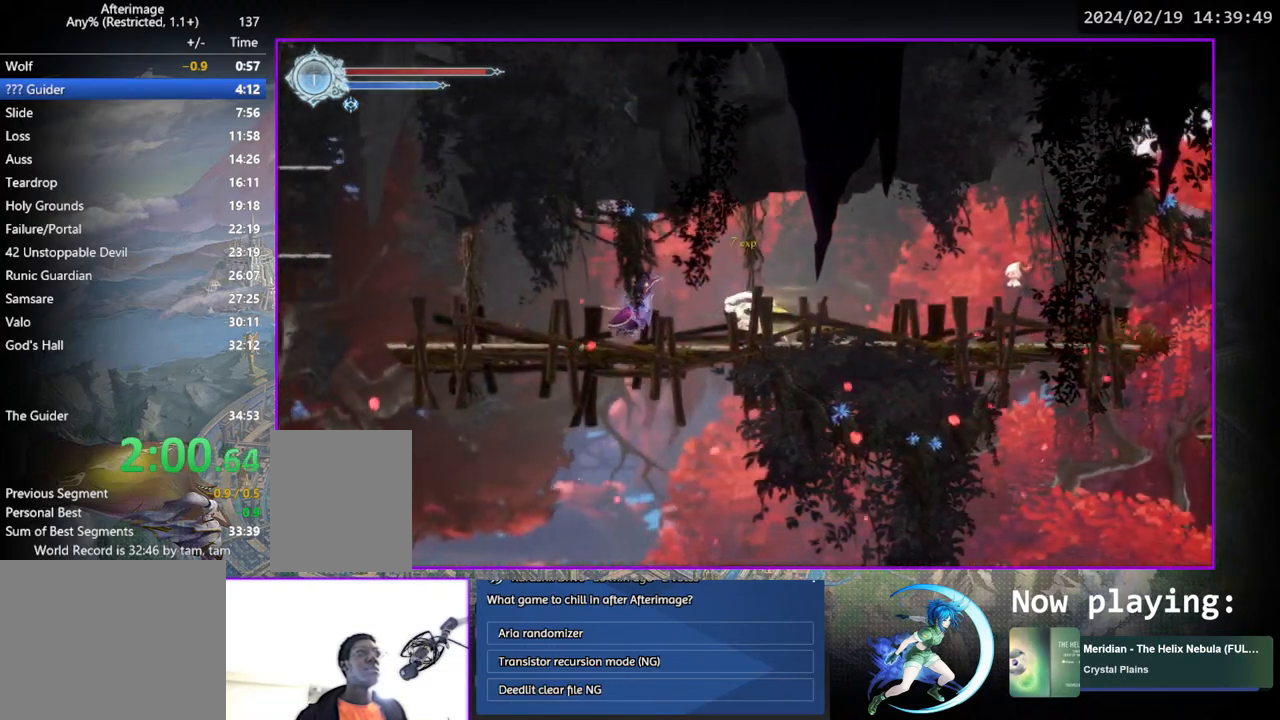
{"buttons": ["DPAD_LEFT"], "left_stick": "center", "right_stick": "center", "events": []}
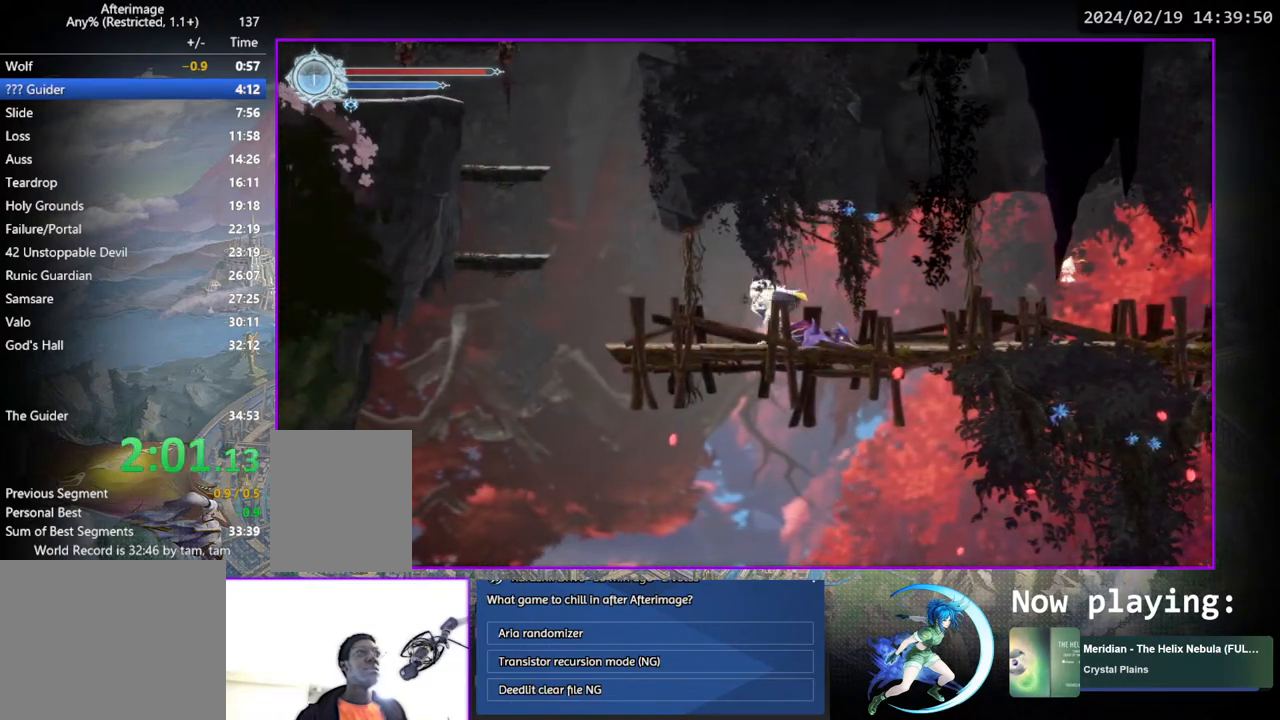
{"buttons": ["CROSS", "DPAD_LEFT"], "left_stick": "center", "right_stick": "center", "events": [[300, "CROSS", "down"]]}
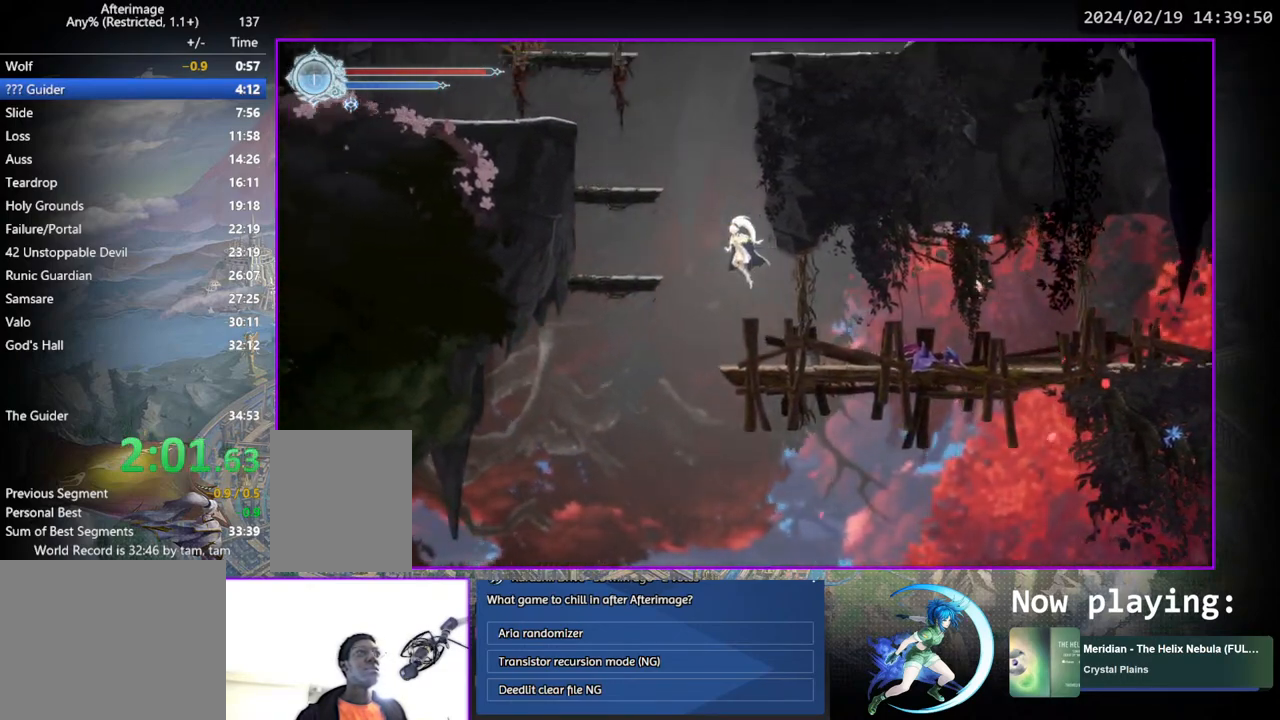
{"buttons": ["CROSS"], "left_stick": "center", "right_stick": "center", "events": [[217, "CROSS", "up"], [467, "DPAD_LEFT", "up"], [500, "CROSS", "down"]]}
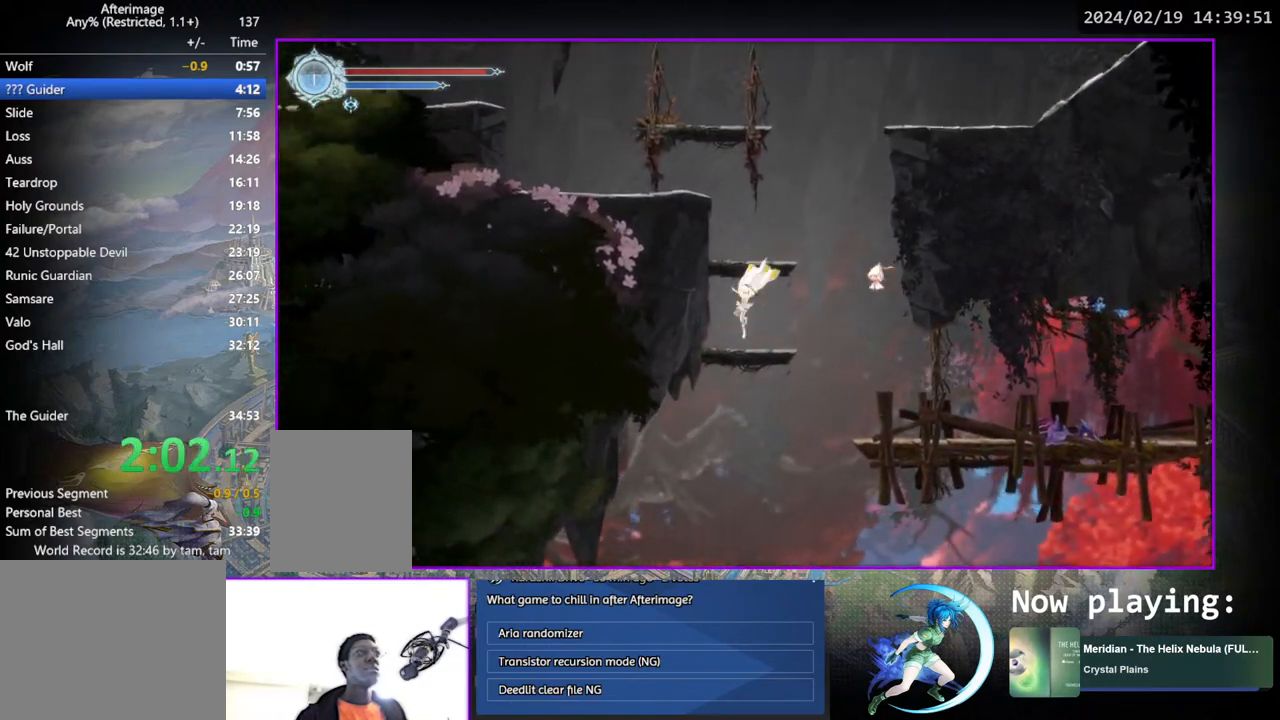
{"buttons": [], "left_stick": "center", "right_stick": "center", "events": [[267, "DPAD_LEFT", "down"], [300, "CROSS", "up"], [333, "DPAD_LEFT", "up"]]}
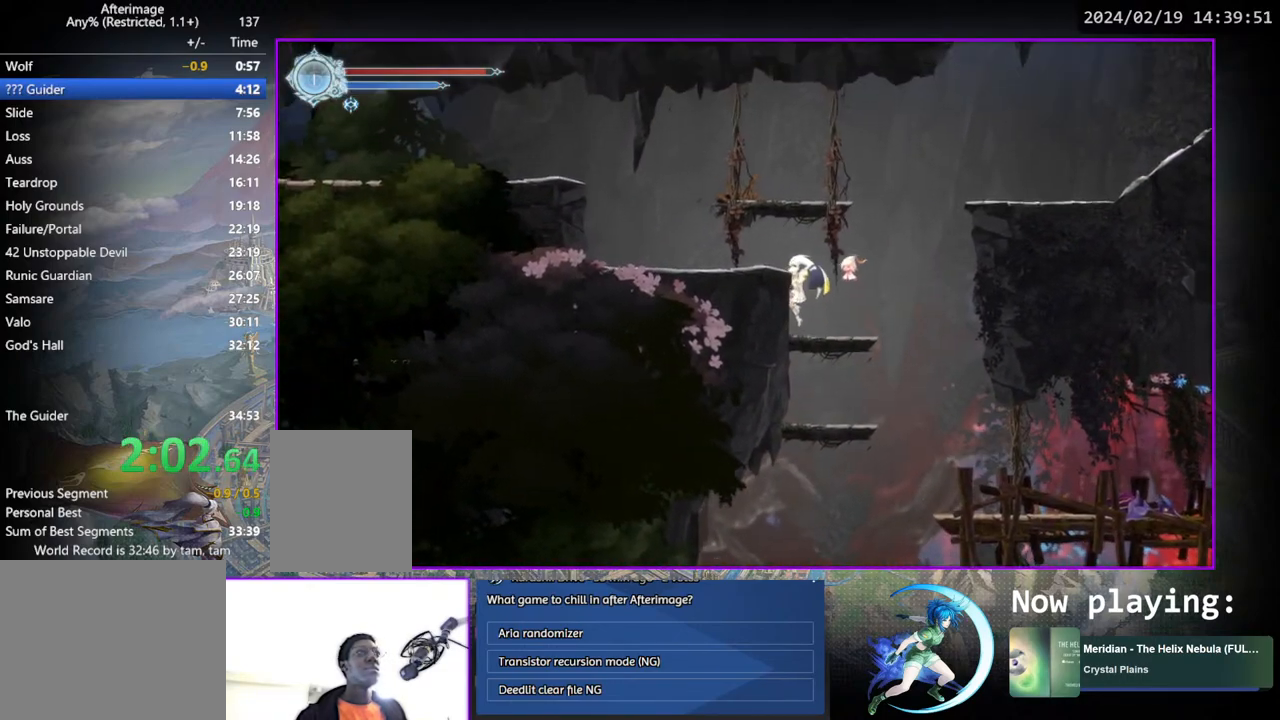
{"buttons": [], "left_stick": "center", "right_stick": "center", "events": [[133, "CROSS", "down"], [267, "DPAD_LEFT", "down"], [317, "CROSS", "up"], [400, "DPAD_LEFT", "up"]]}
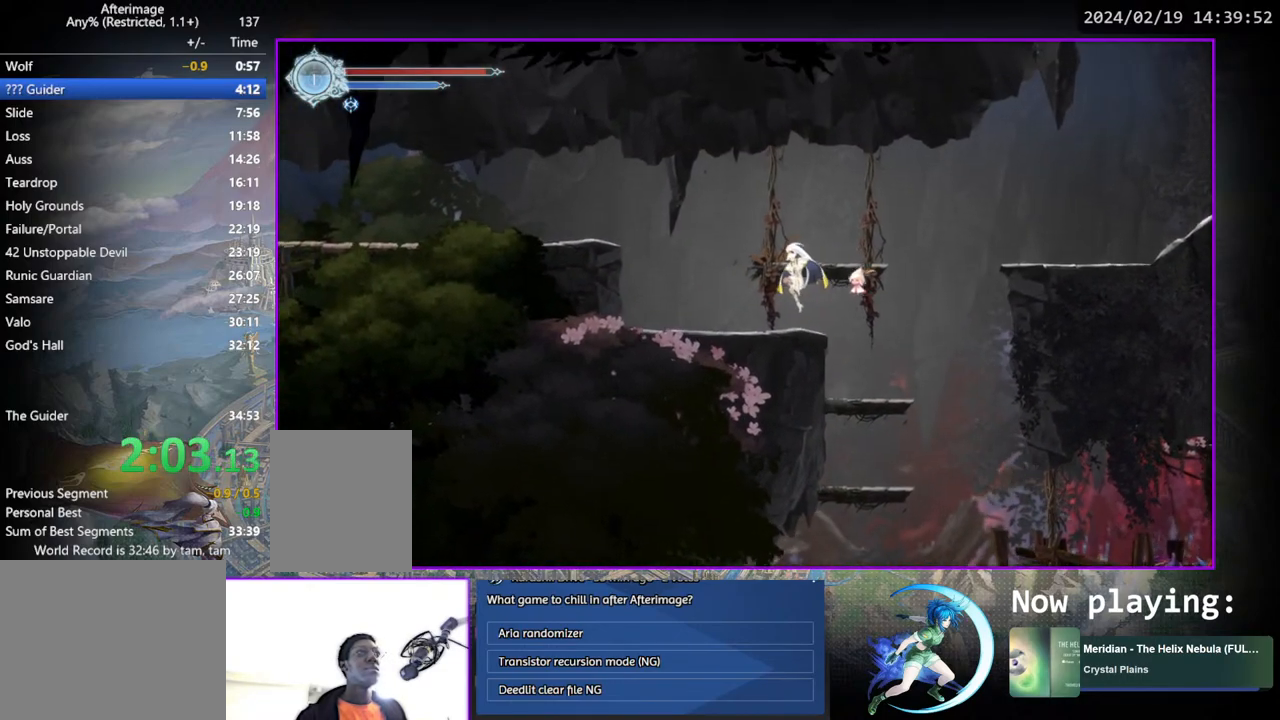
{"buttons": ["DPAD_RIGHT"], "left_stick": "center", "right_stick": "center", "events": [[200, "DPAD_RIGHT", "down"], [267, "CROSS", "down"], [483, "CROSS", "up"]]}
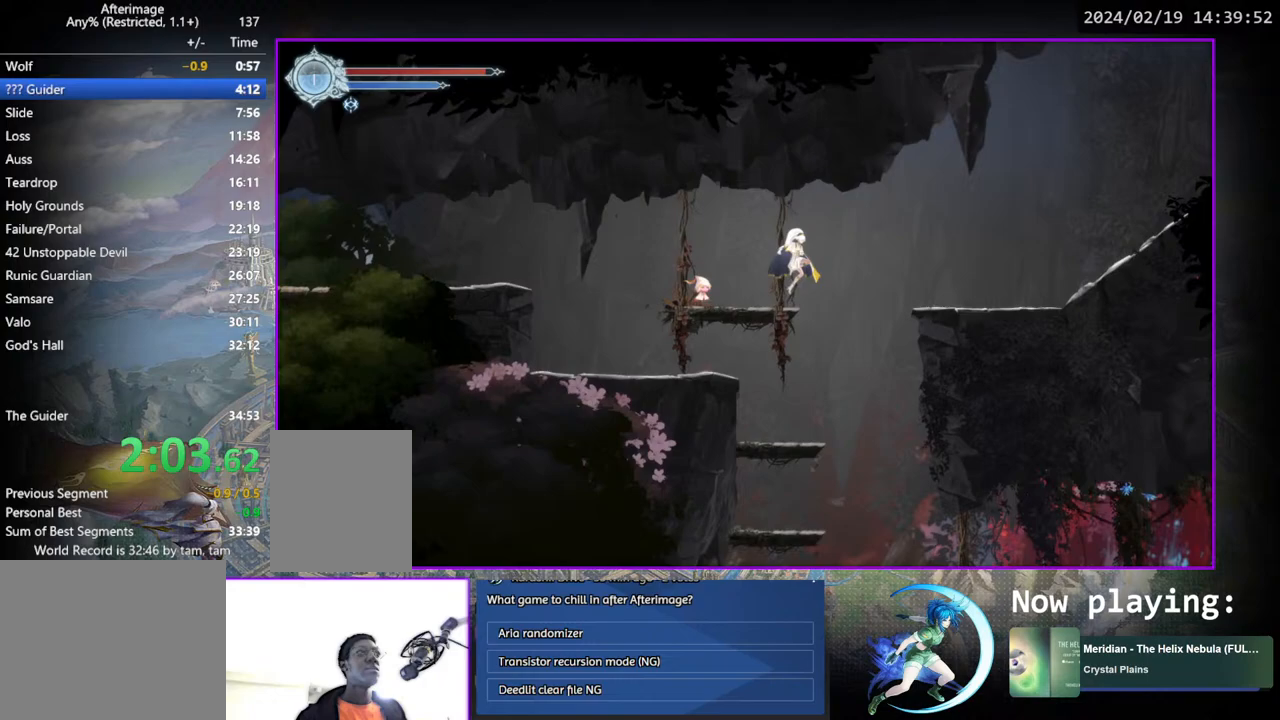
{"buttons": ["DPAD_RIGHT"], "left_stick": "center", "right_stick": "center", "events": []}
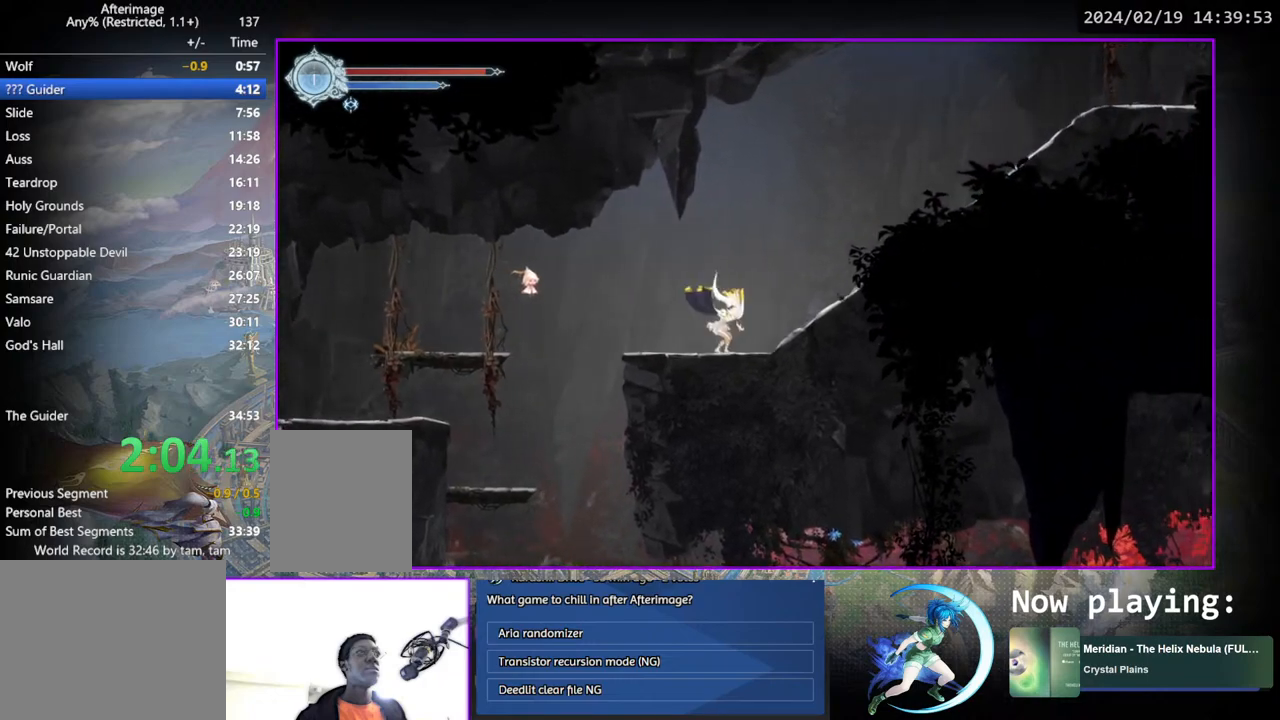
{"buttons": ["DPAD_RIGHT"], "left_stick": "center", "right_stick": "center", "events": []}
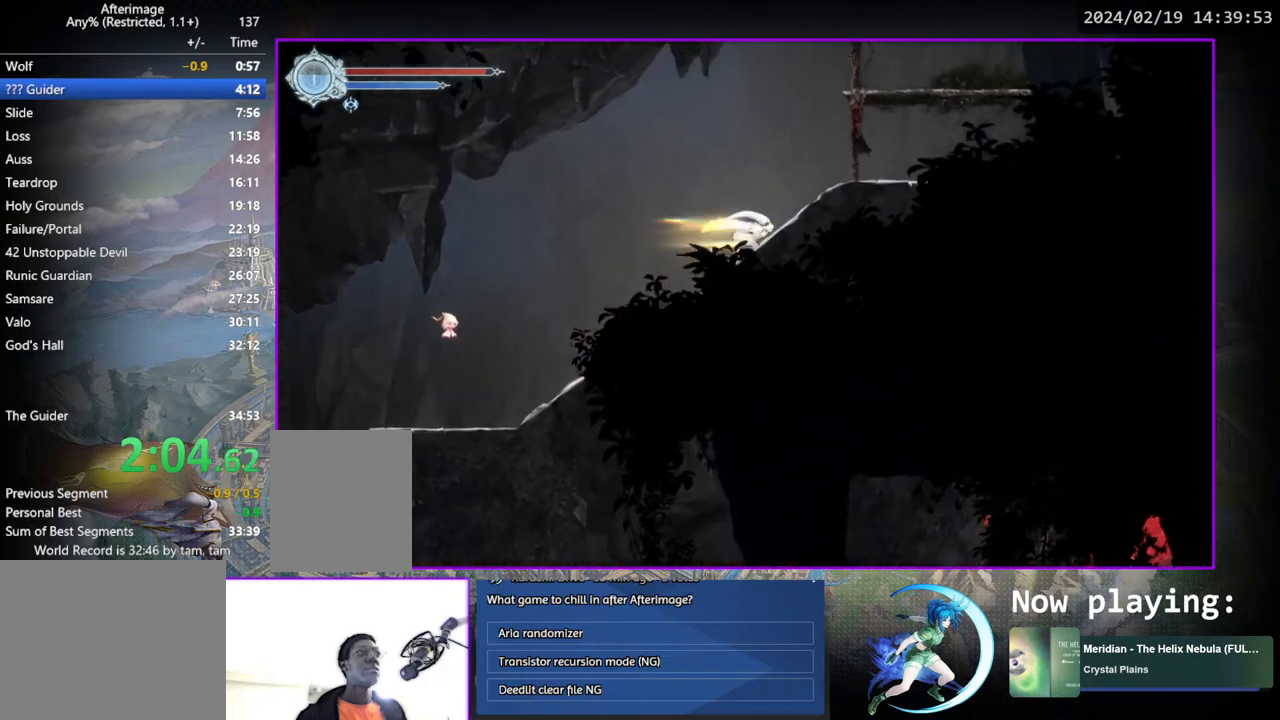
{"buttons": ["CROSS"], "left_stick": "center", "right_stick": "center", "events": [[450, "DPAD_RIGHT", "up"], [483, "CROSS", "down"]]}
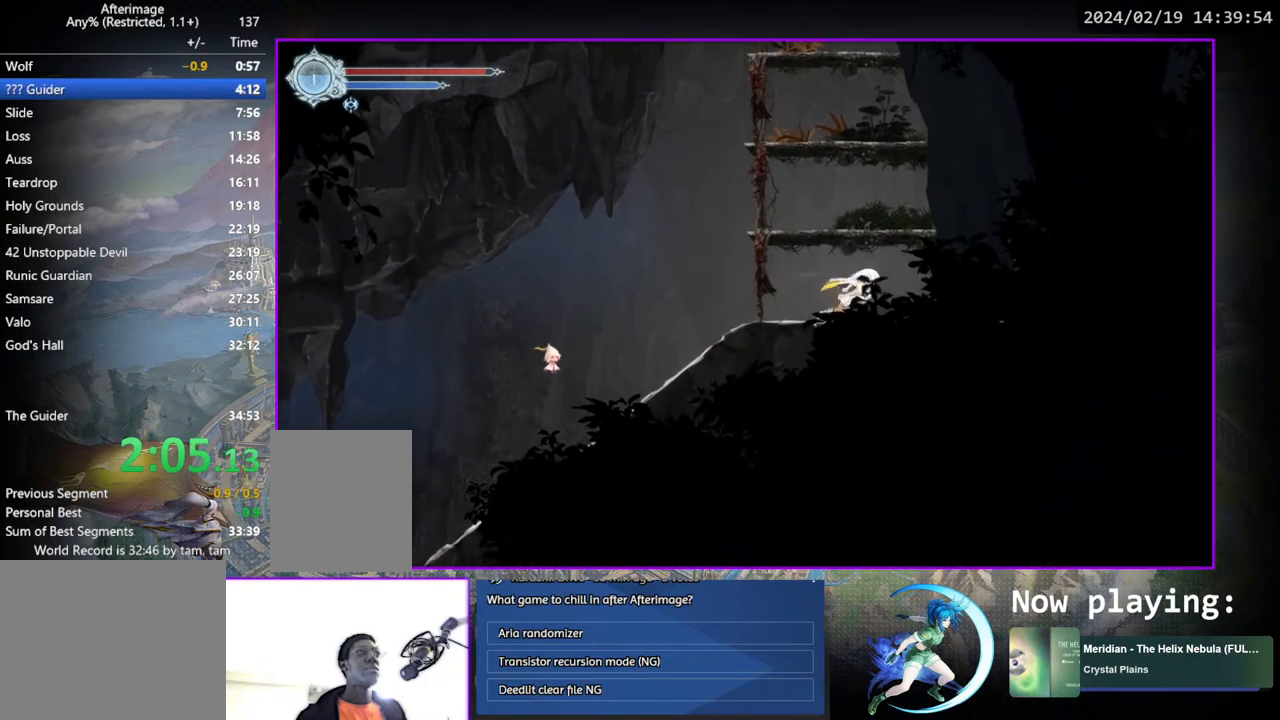
{"buttons": [], "left_stick": "center", "right_stick": "center", "events": [[67, "DPAD_LEFT", "down"], [300, "DPAD_LEFT", "up"], [317, "CROSS", "up"]]}
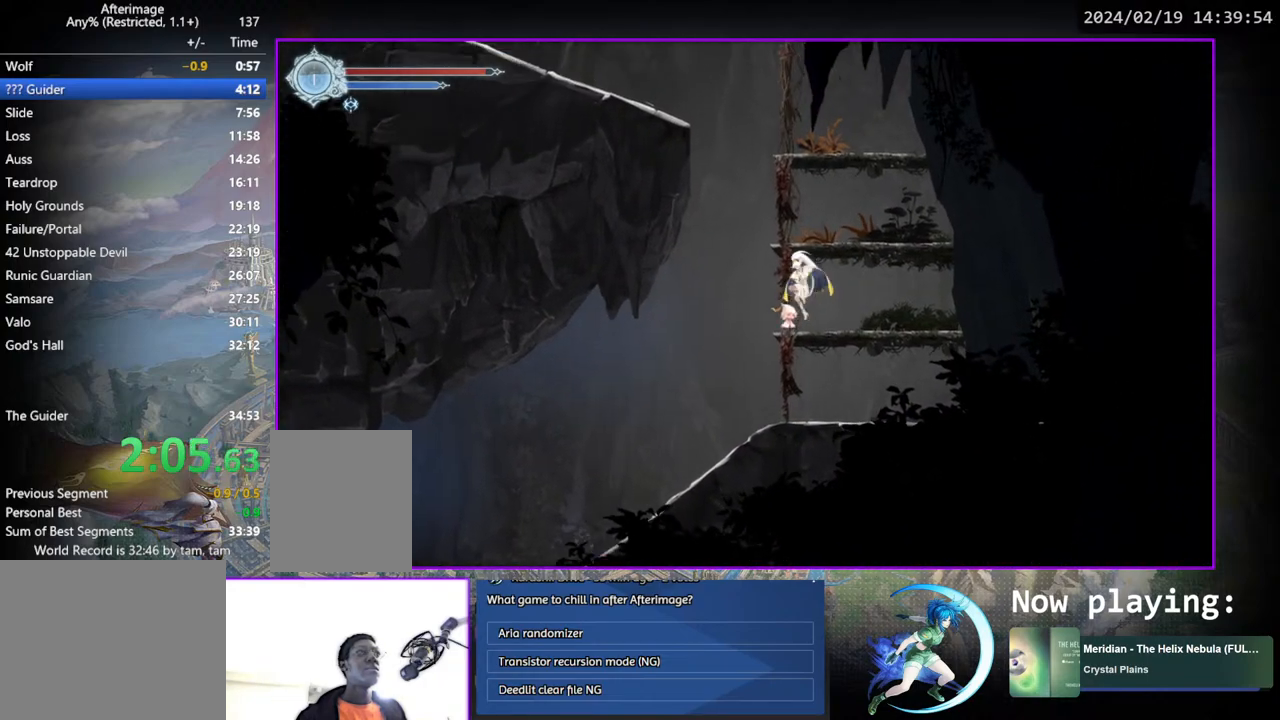
{"buttons": [], "left_stick": "center", "right_stick": "center", "events": [[167, "CROSS", "down"], [450, "CROSS", "up"]]}
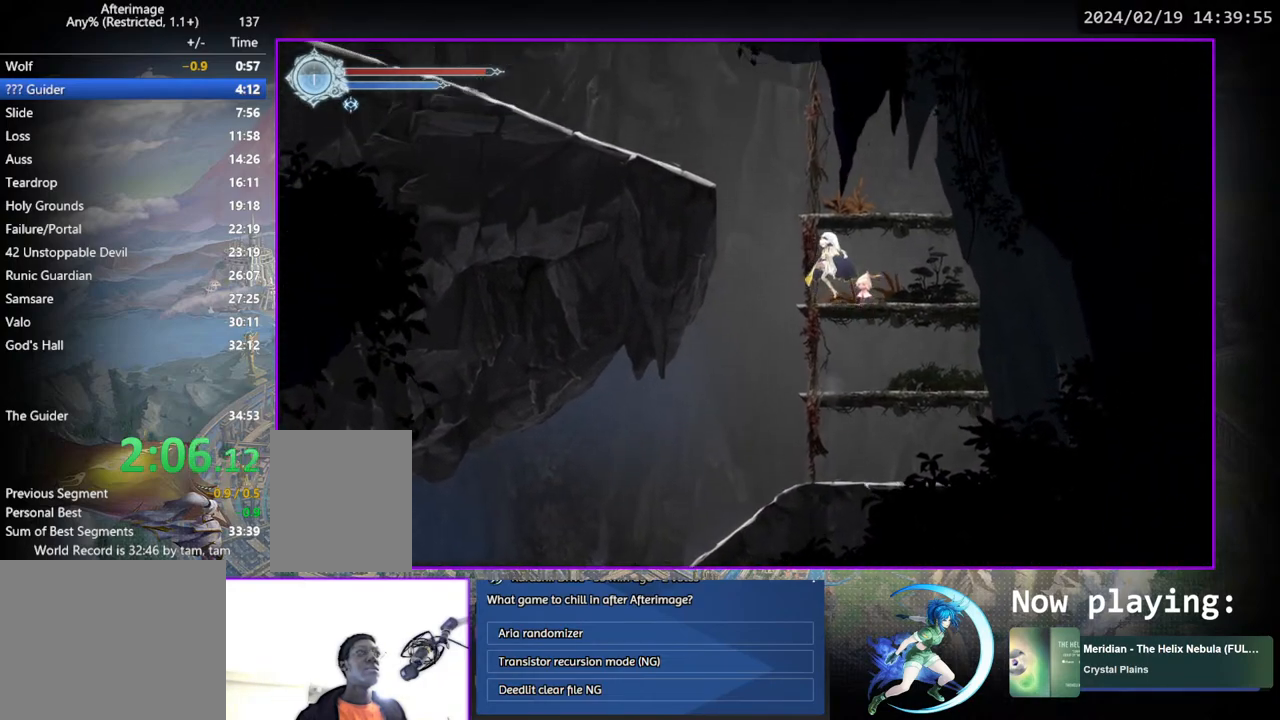
{"buttons": ["CROSS", "DPAD_LEFT"], "left_stick": "center", "right_stick": "center", "events": [[267, "DPAD_LEFT", "down"], [300, "CROSS", "down"]]}
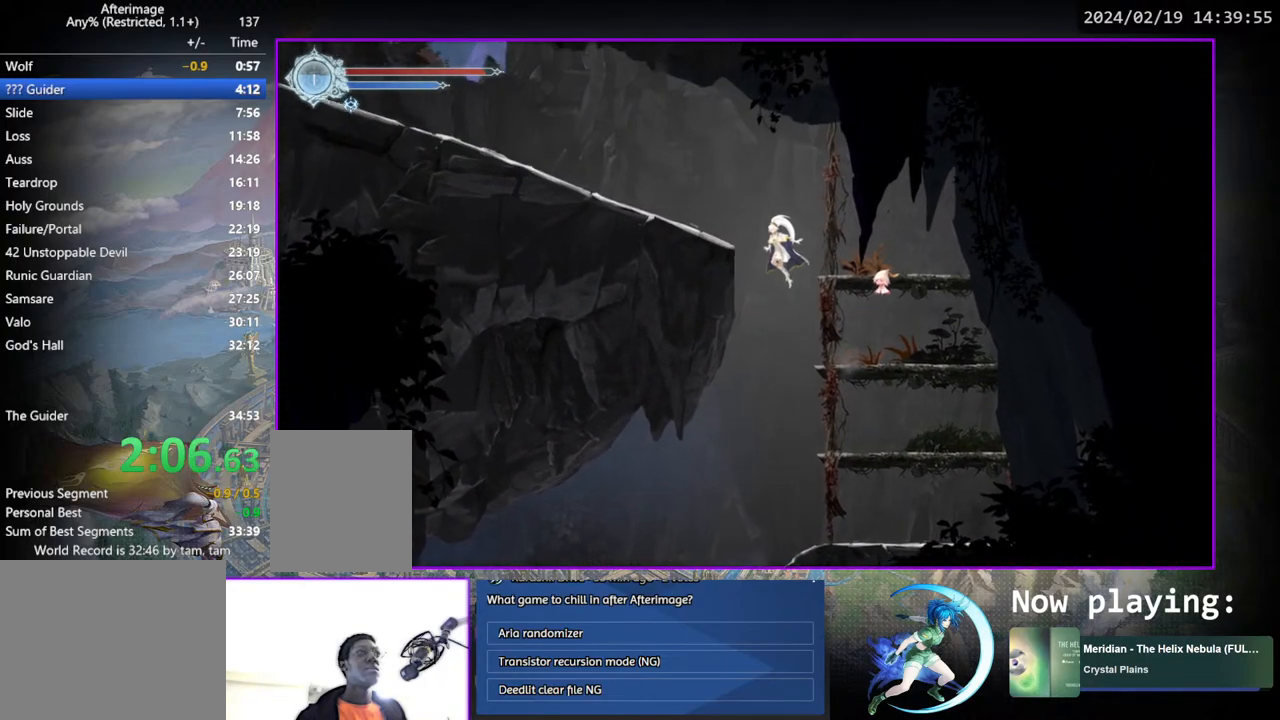
{"buttons": ["DPAD_LEFT"], "left_stick": "center", "right_stick": "center", "events": [[217, "CROSS", "up"]]}
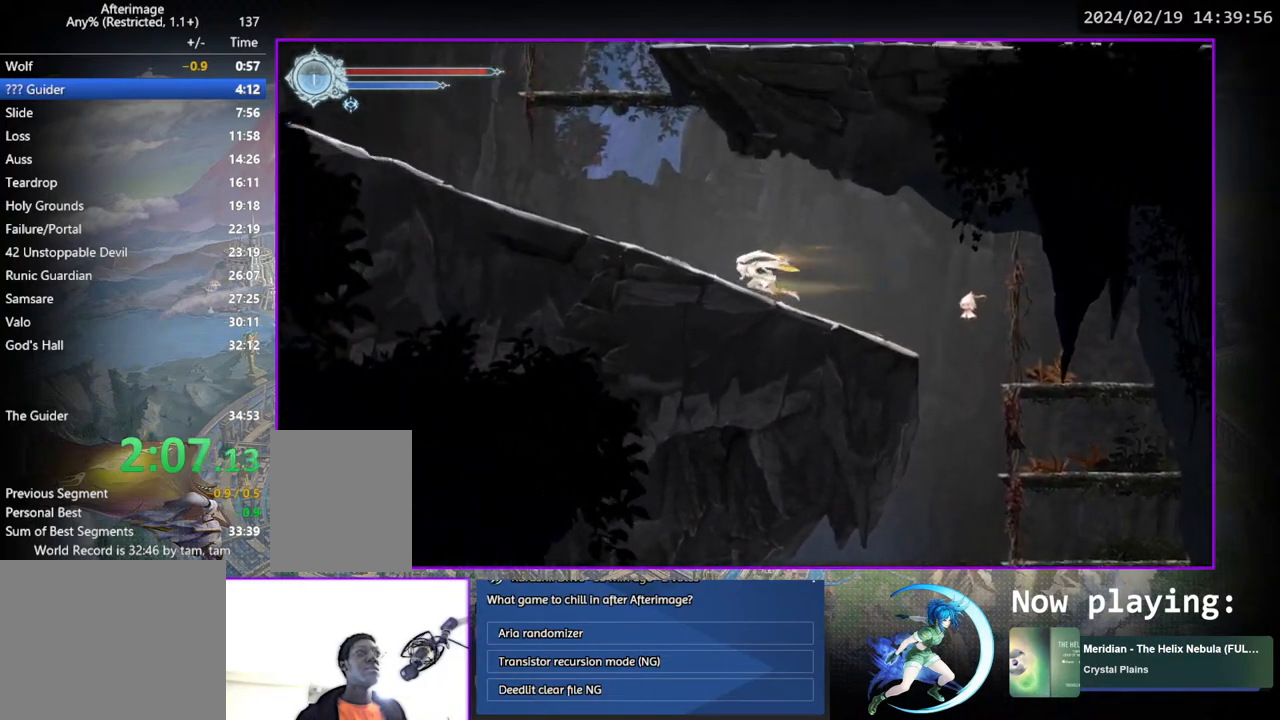
{"buttons": ["DPAD_LEFT"], "left_stick": "center", "right_stick": "center", "events": []}
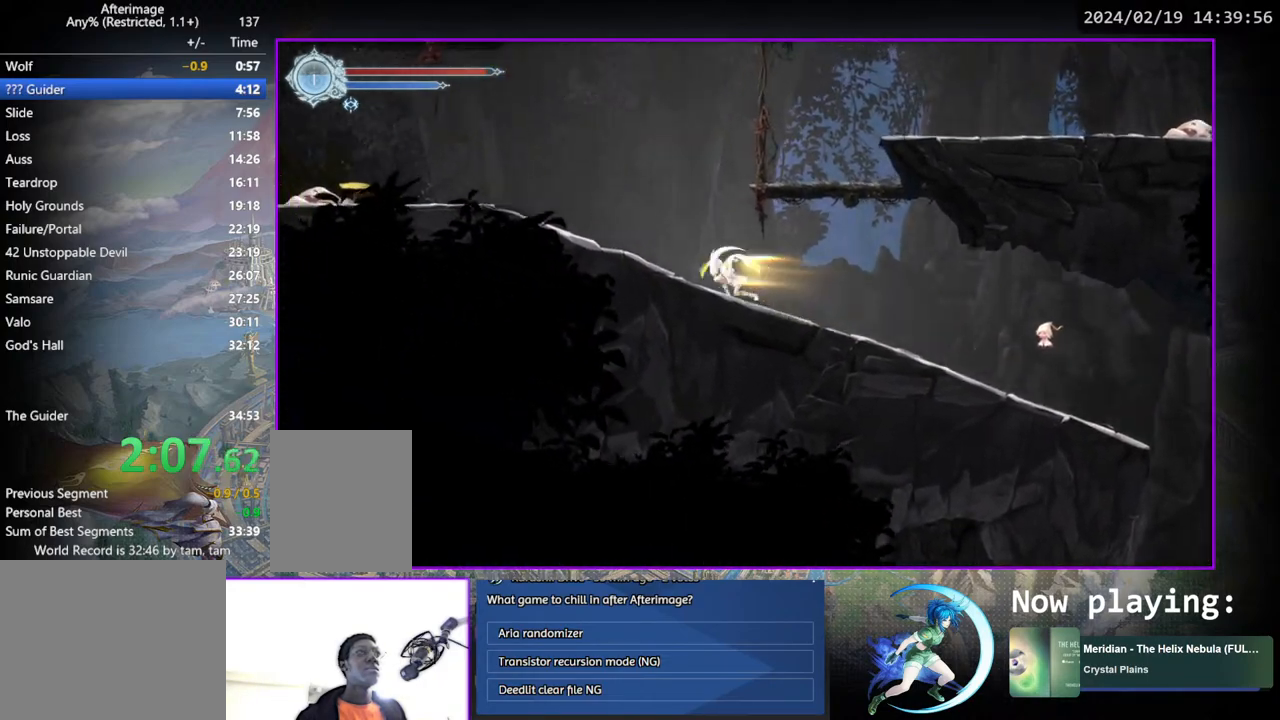
{"buttons": ["DPAD_RIGHT"], "left_stick": "center", "right_stick": "center", "events": [[133, "DPAD_LEFT", "up"], [200, "CROSS", "down"], [217, "DPAD_RIGHT", "down"], [483, "CROSS", "up"]]}
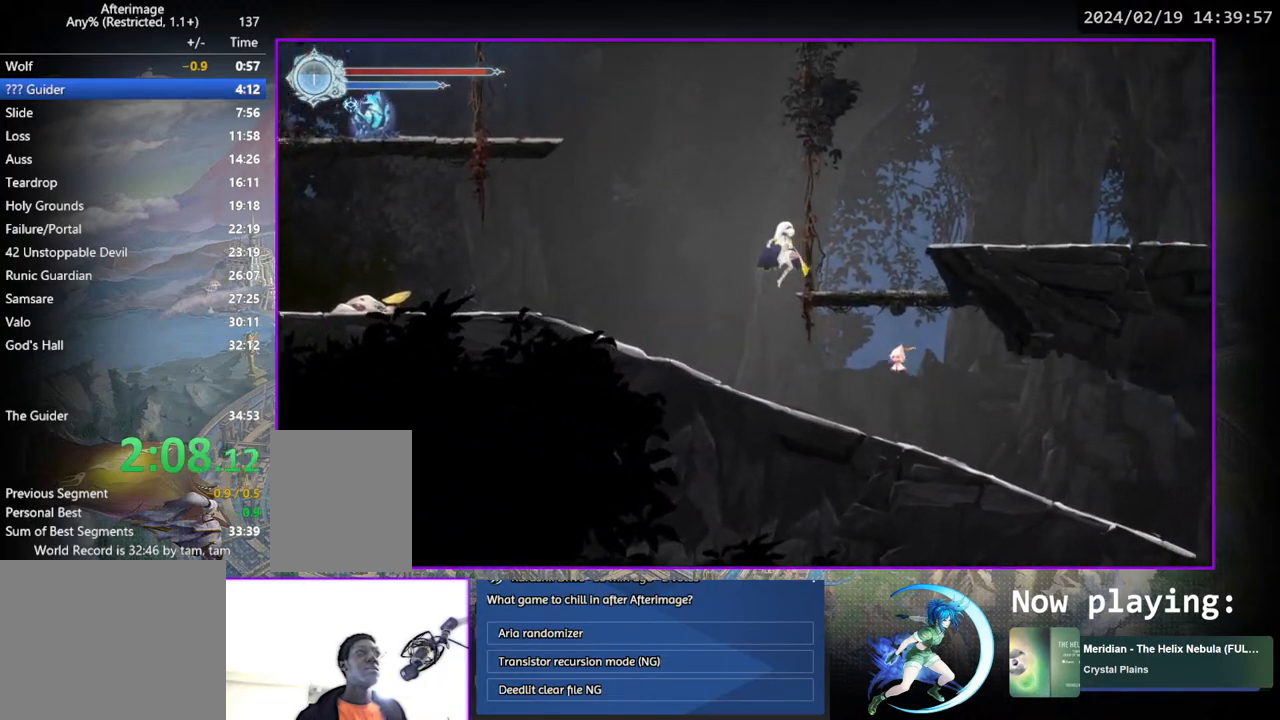
{"buttons": ["CROSS", "DPAD_RIGHT"], "left_stick": "center", "right_stick": "center", "events": [[283, "DPAD_RIGHT", "up"], [300, "DPAD_RIGHT", "down"], [367, "CROSS", "down"], [400, "DPAD_RIGHT", "up"], [500, "DPAD_RIGHT", "down"]]}
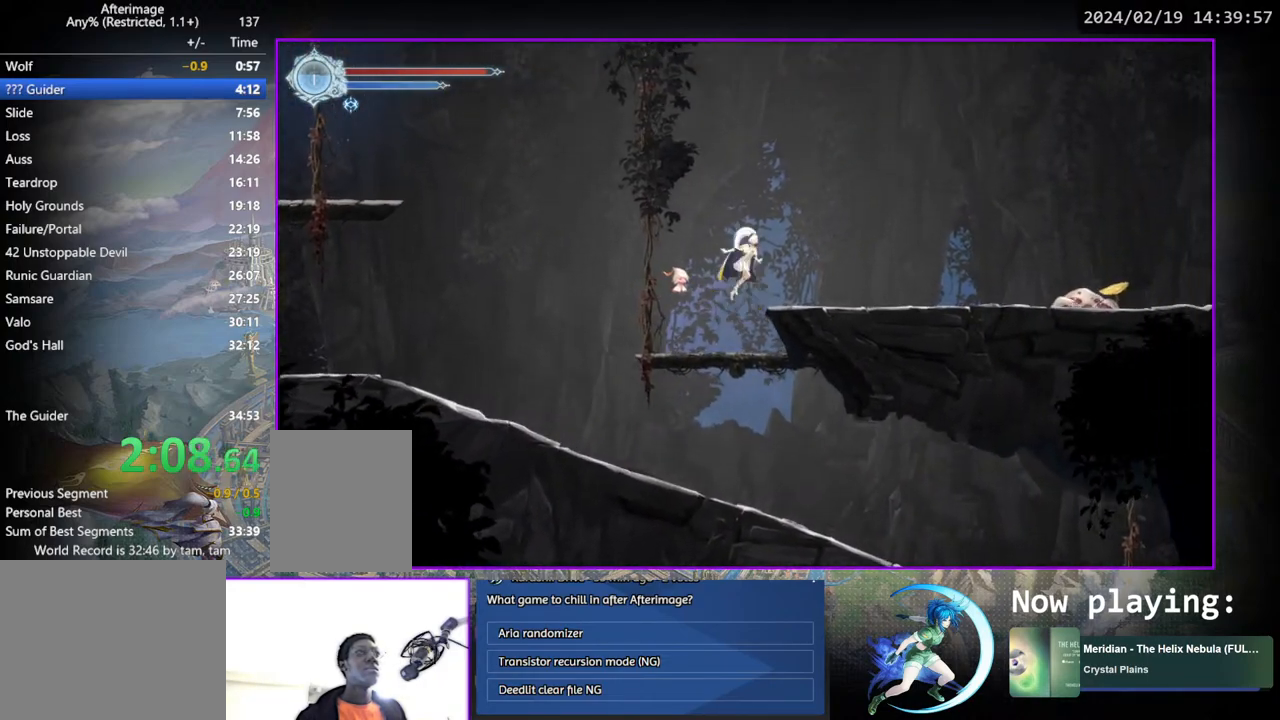
{"buttons": ["DPAD_RIGHT"], "left_stick": "center", "right_stick": "center", "events": [[33, "CROSS", "up"]]}
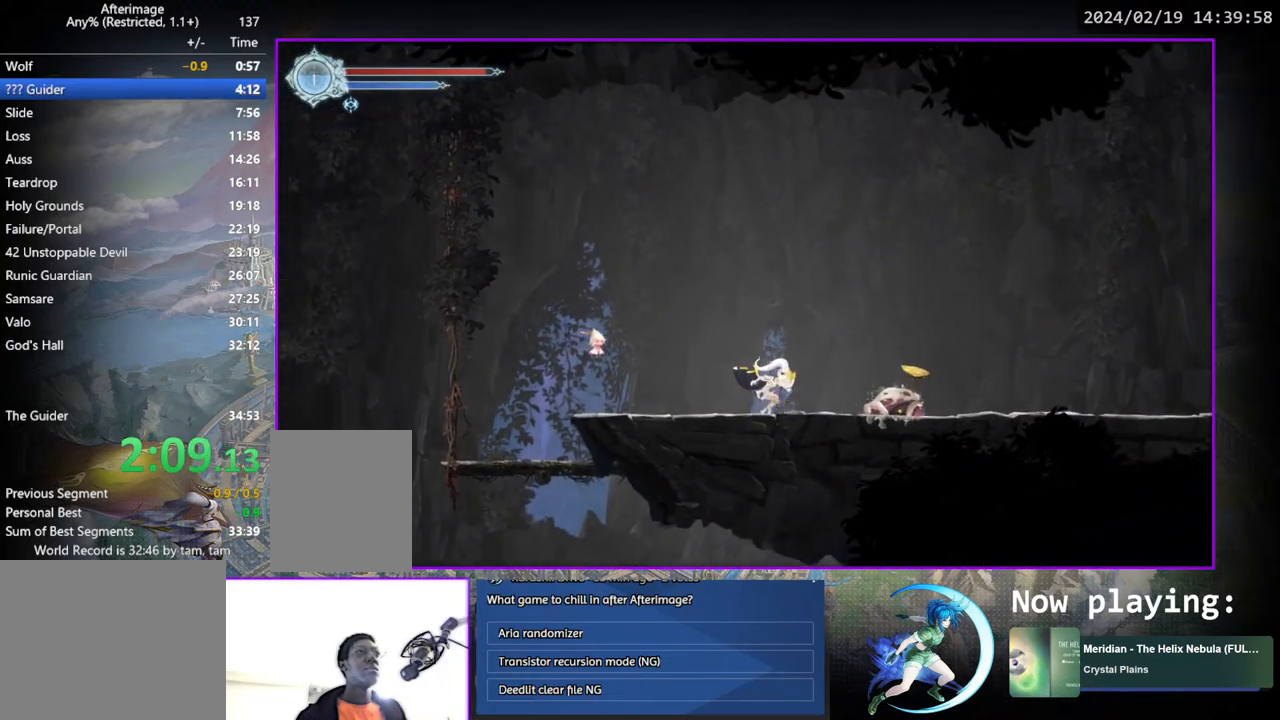
{"buttons": ["DPAD_RIGHT"], "left_stick": "center", "right_stick": "center", "events": [[50, "CROSS", "down"], [167, "CROSS", "up"]]}